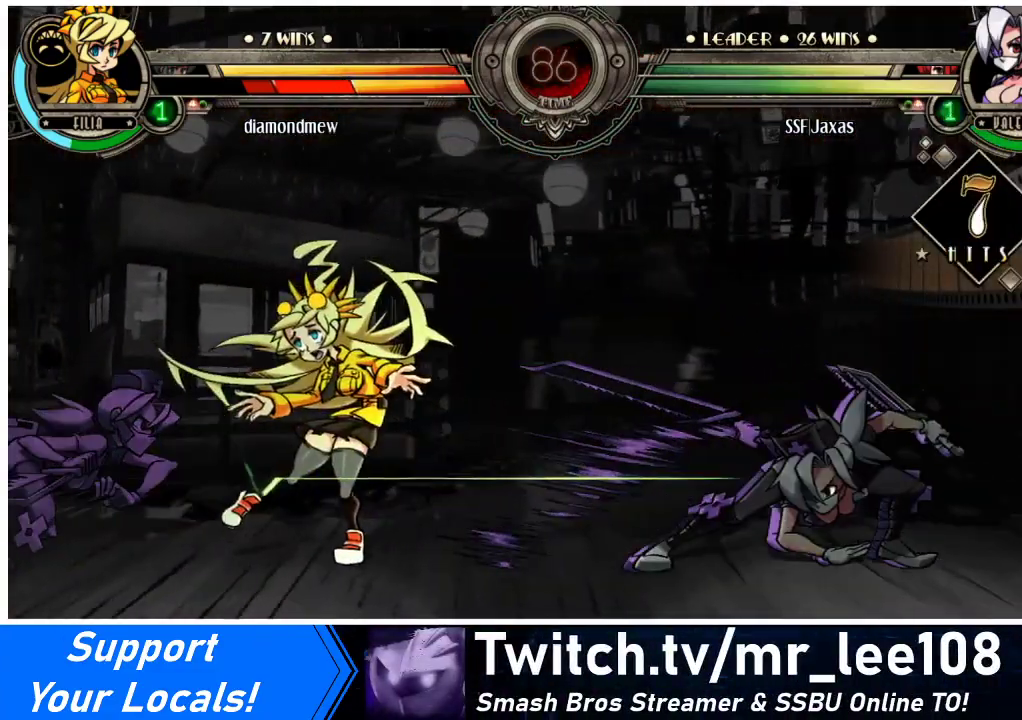
Gameplay with a controller (arcade stick); each line is a JSON object with the inputs held at the frame after it. "events" lists button and stick changes between this image and that frame as [ms after this image, input, new state], when the widget could be followed in between. Not read: L3 R3.
{"buttons": [], "events": []}
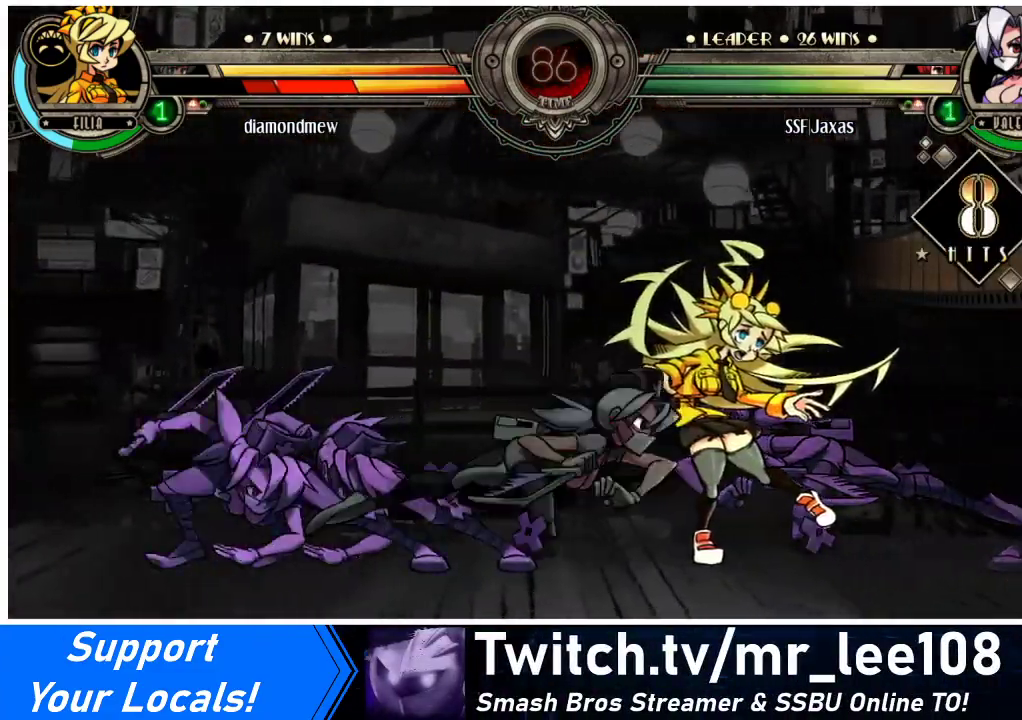
{"buttons": [], "events": []}
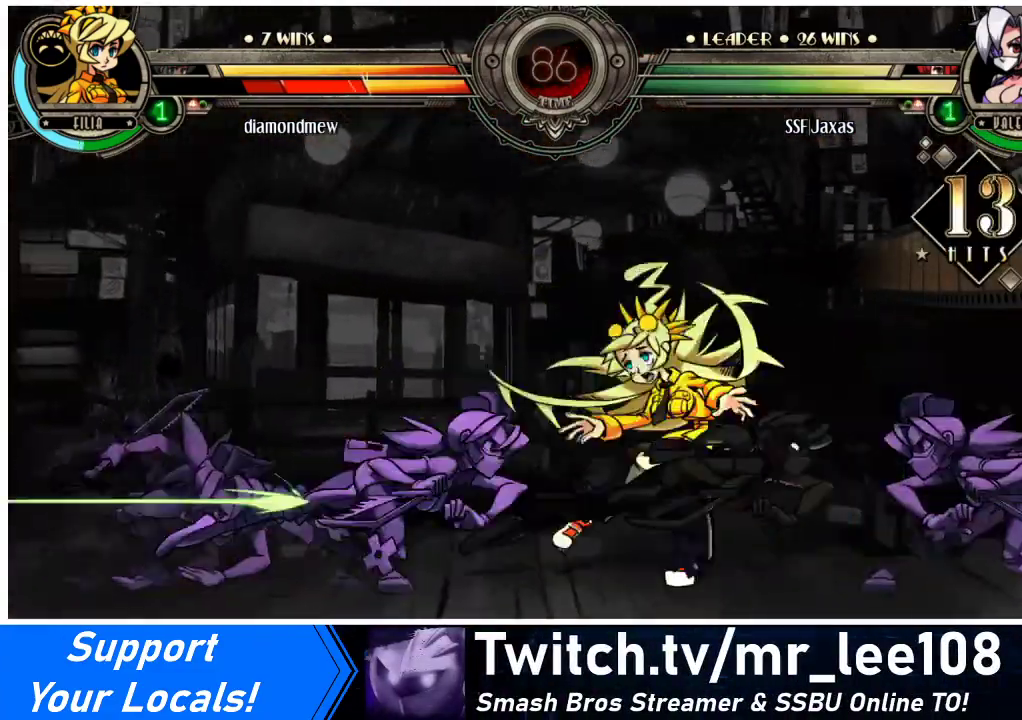
{"buttons": [], "events": []}
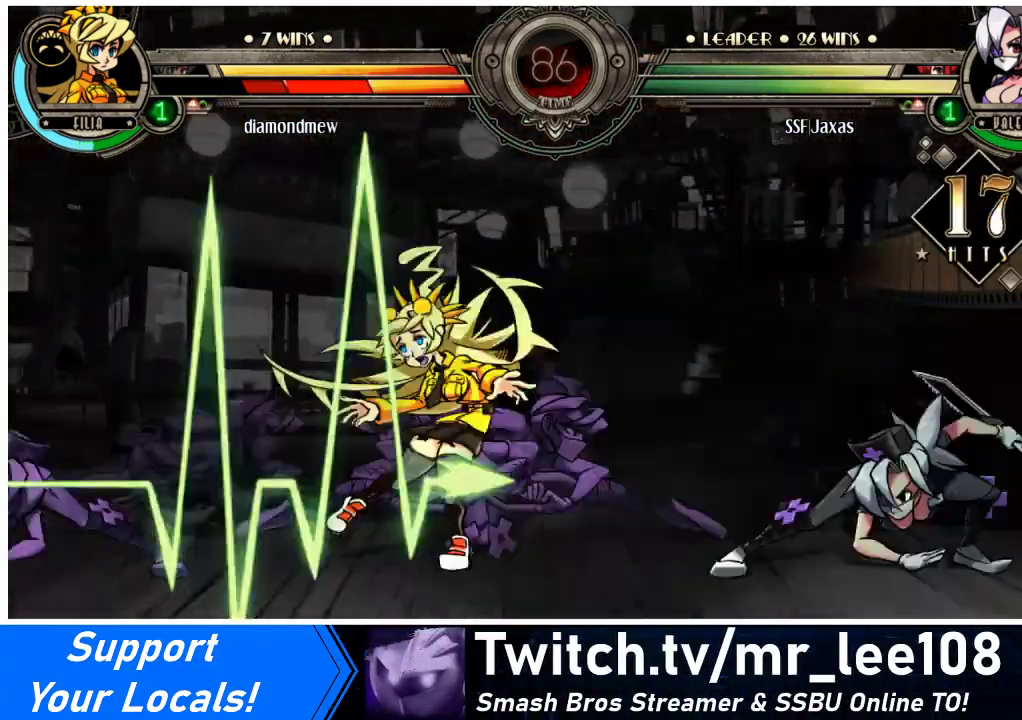
{"buttons": [], "events": []}
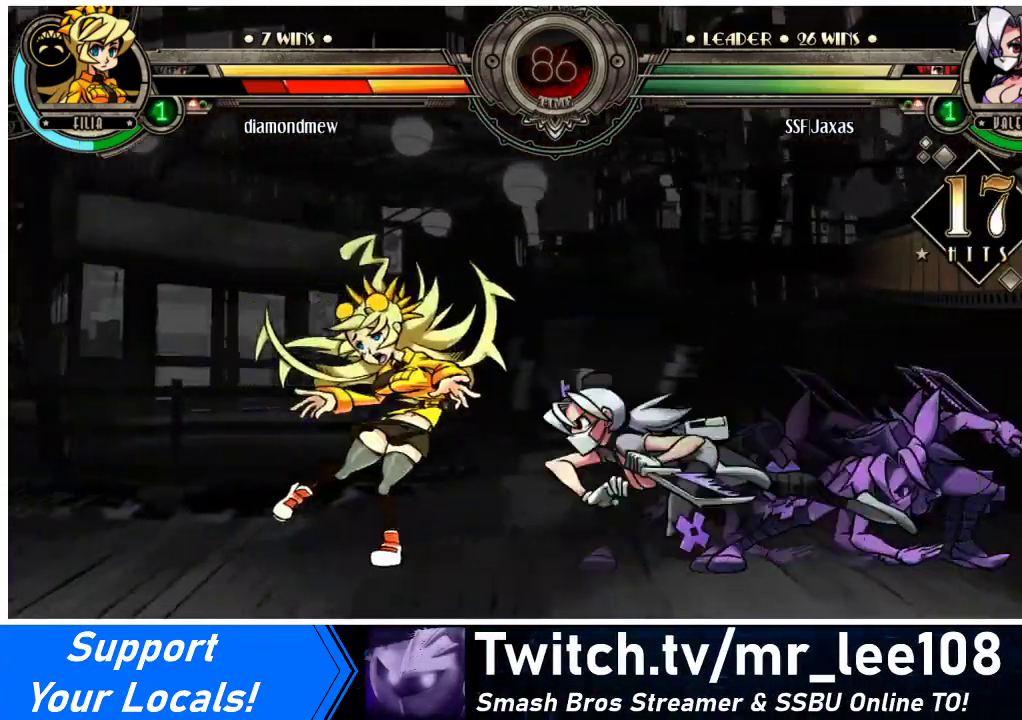
{"buttons": [], "events": []}
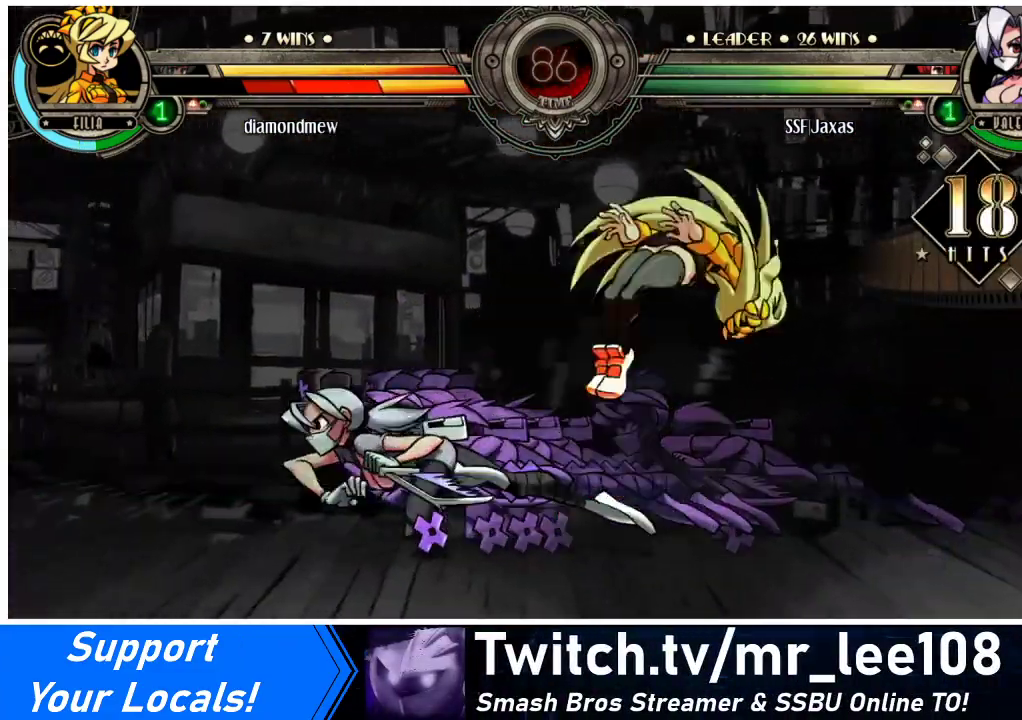
{"buttons": [], "events": []}
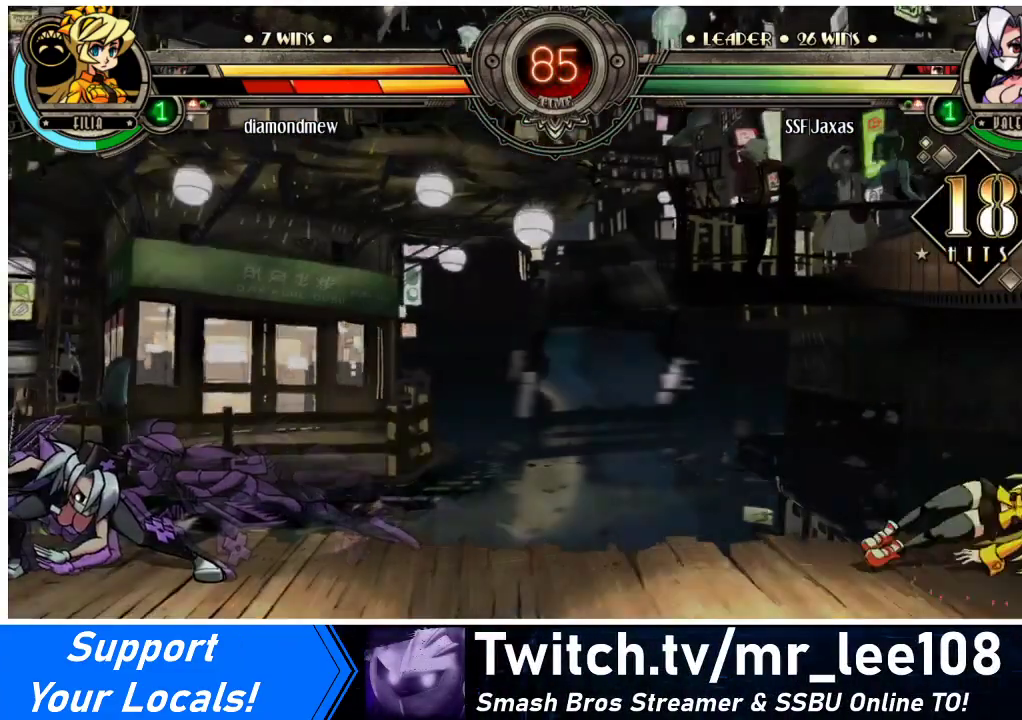
{"buttons": ["DPAD_RIGHT"], "events": [[300, "DPAD_RIGHT", "down"], [400, "DPAD_RIGHT", "up"], [467, "DPAD_RIGHT", "down"]]}
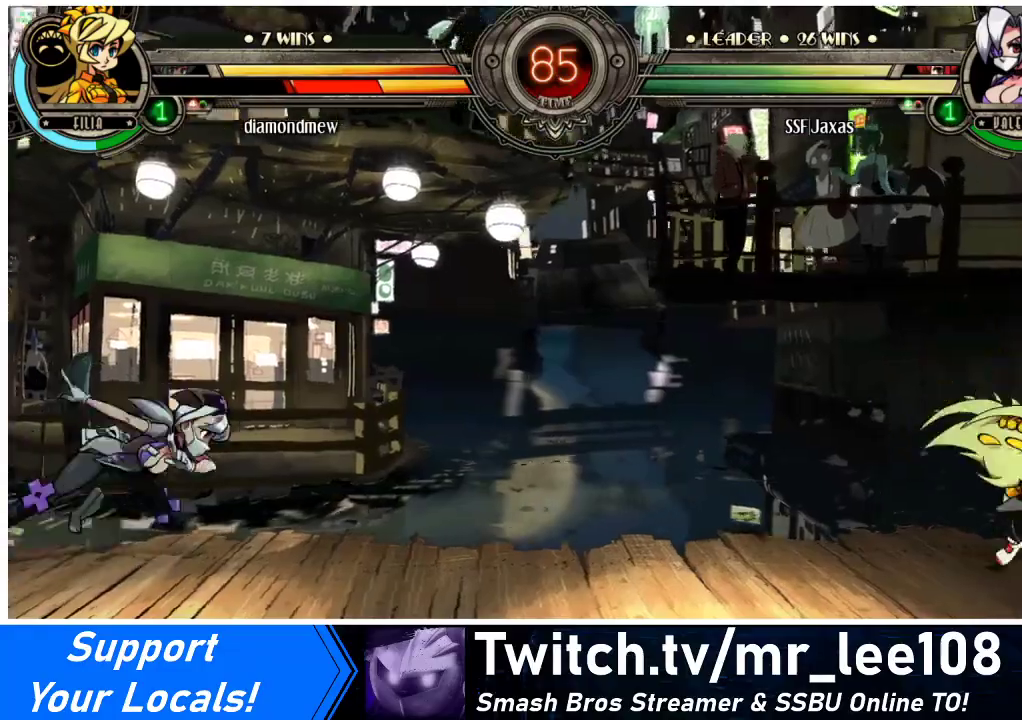
{"buttons": ["DPAD_LEFT"], "events": [[400, "DPAD_RIGHT", "up"], [500, "DPAD_LEFT", "down"]]}
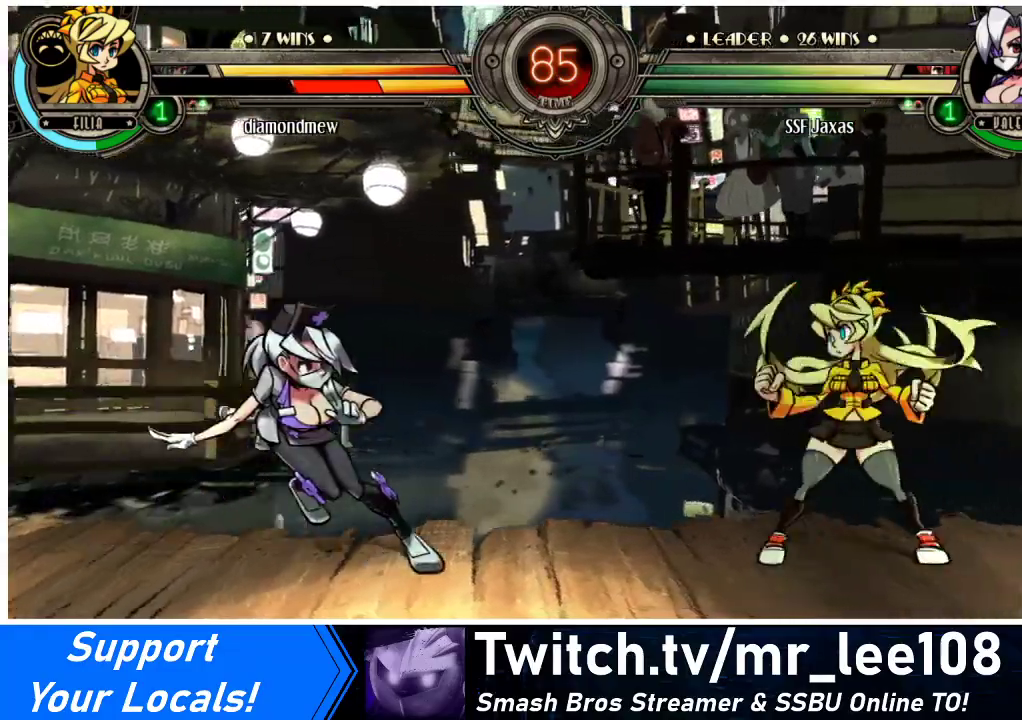
{"buttons": ["DPAD_RIGHT"], "events": [[33, "DPAD_LEFT", "up"], [100, "DPAD_LEFT", "down"], [200, "DPAD_LEFT", "up"], [200, "DPAD_RIGHT", "down"], [367, "DPAD_RIGHT", "up"], [500, "DPAD_RIGHT", "down"]]}
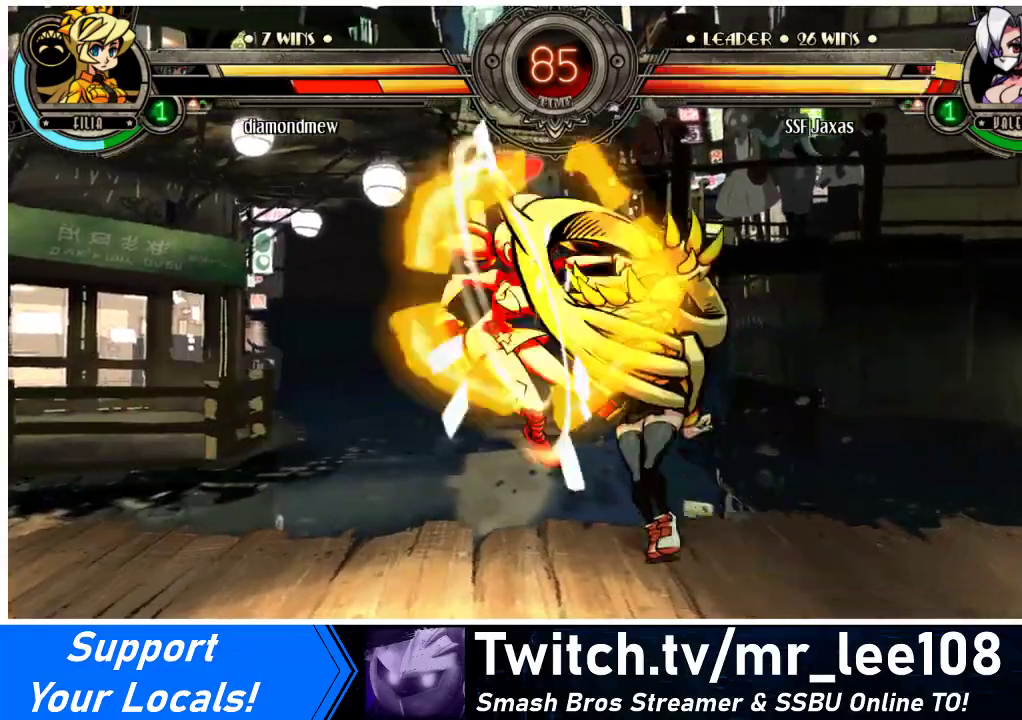
{"buttons": ["DPAD_LEFT"], "events": [[200, "DPAD_DOWN", "down"], [300, "DPAD_RIGHT", "up"], [367, "DPAD_DOWN", "up"], [433, "DPAD_LEFT", "down"]]}
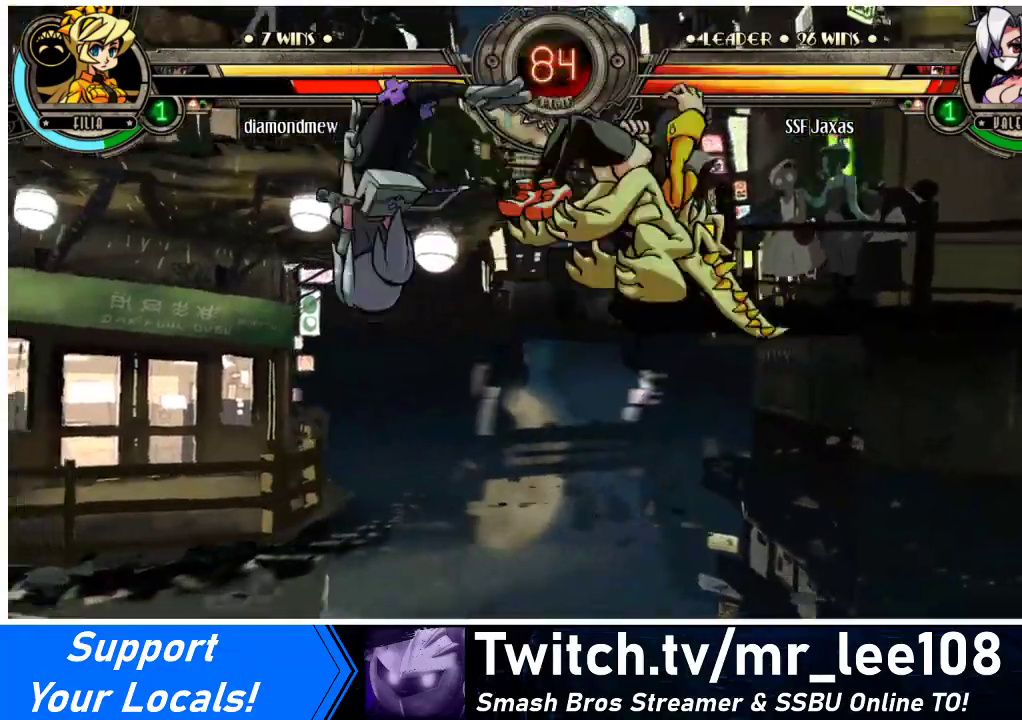
{"buttons": ["DPAD_LEFT"], "events": [[200, "SQUARE", "down"], [367, "SQUARE", "up"]]}
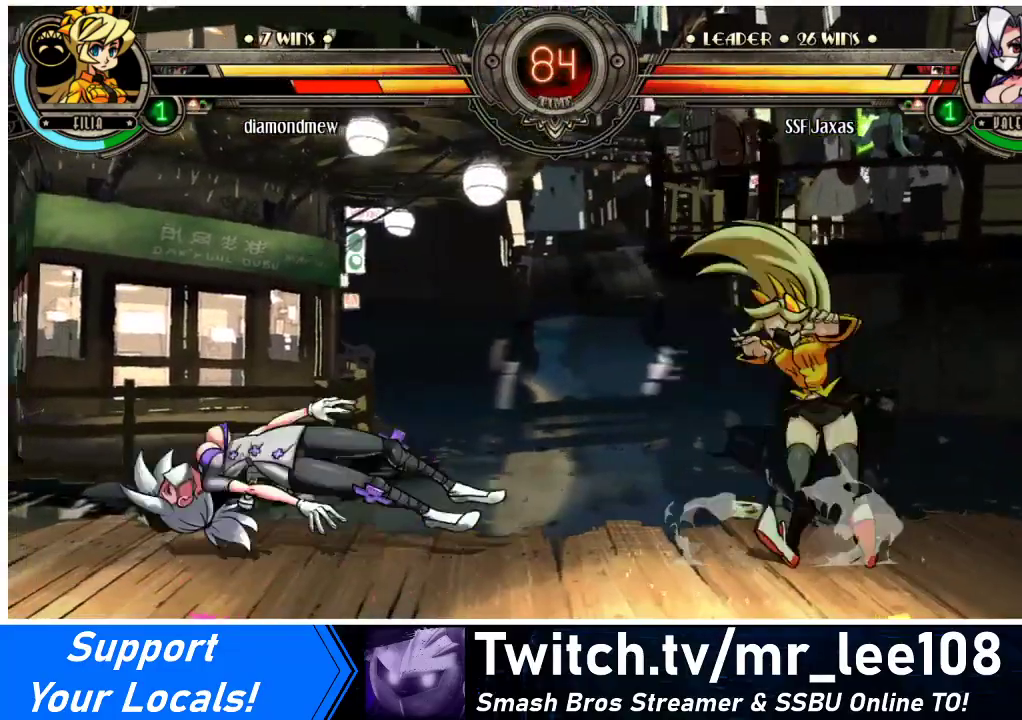
{"buttons": [], "events": [[433, "DPAD_LEFT", "up"]]}
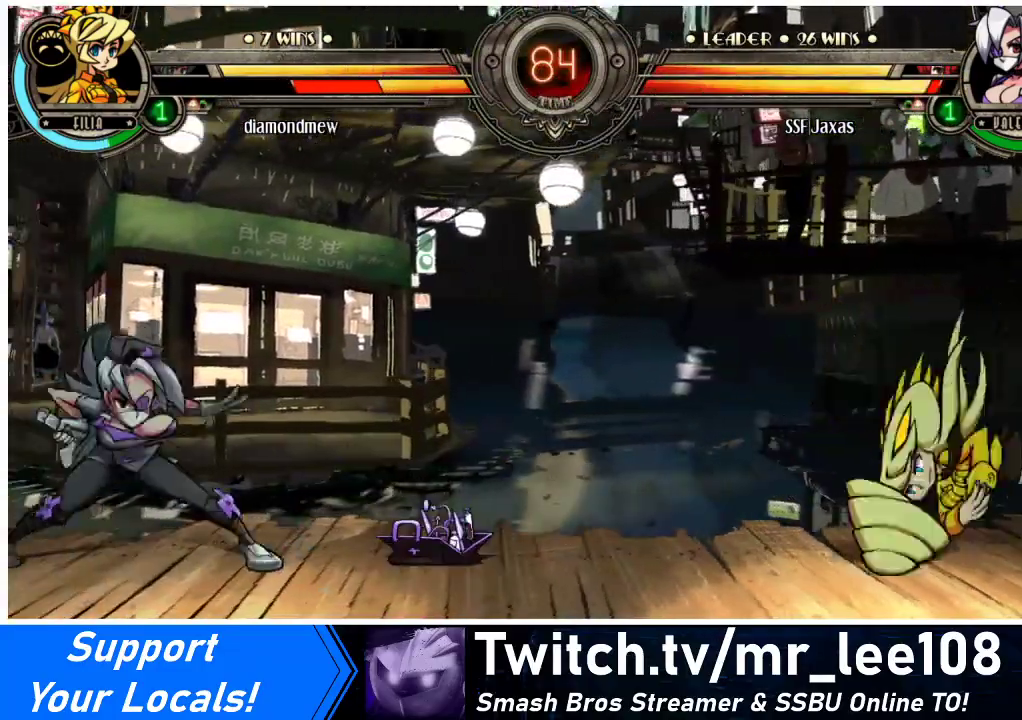
{"buttons": ["DPAD_LEFT"], "events": [[233, "DPAD_RIGHT", "down"], [333, "DPAD_LEFT", "down"], [333, "DPAD_RIGHT", "up"]]}
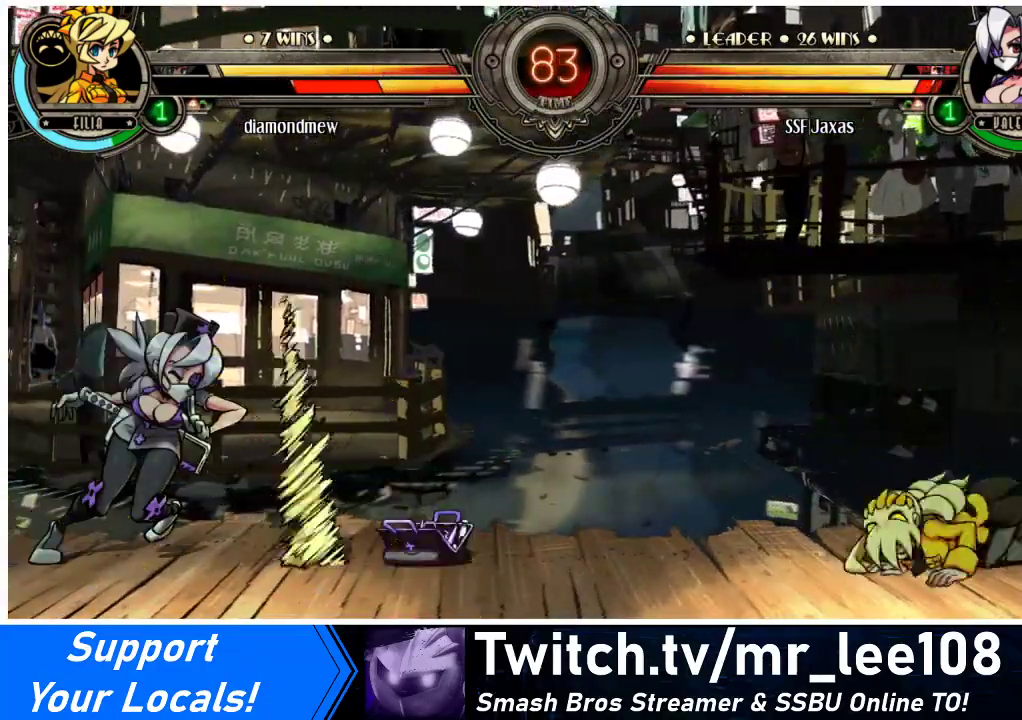
{"buttons": ["DPAD_LEFT"], "events": [[300, "DPAD_DOWN", "down"], [433, "DPAD_DOWN", "up"]]}
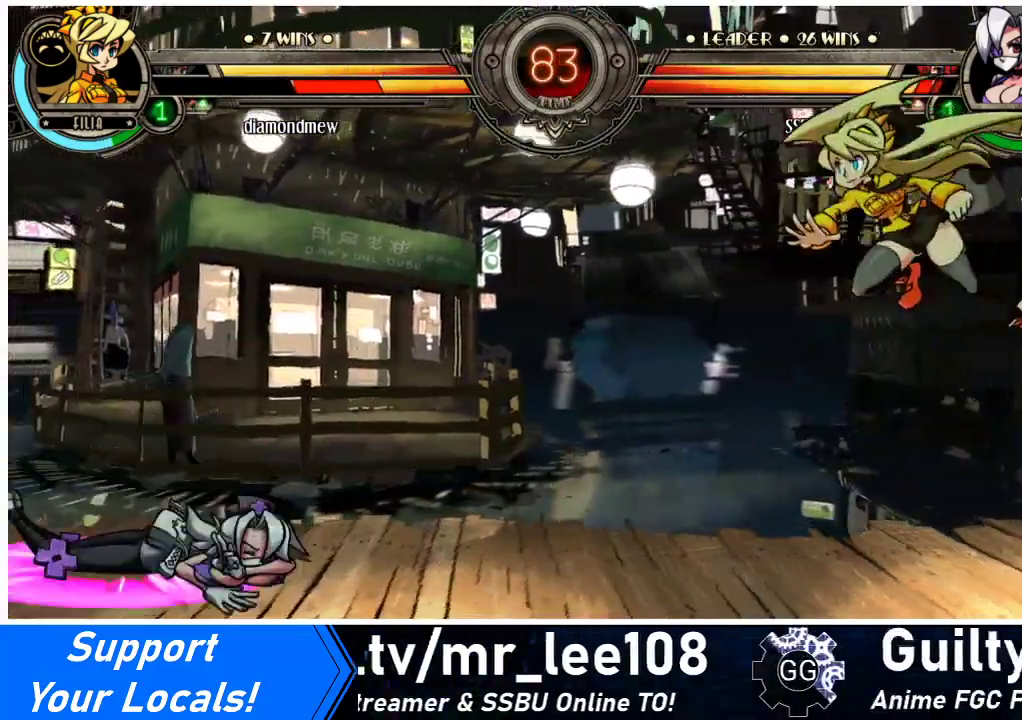
{"buttons": [], "events": [[100, "TRIANGLE", "down"], [133, "SQUARE", "down"], [167, "TRIANGLE", "up"], [233, "SQUARE", "up"], [433, "DPAD_LEFT", "up"]]}
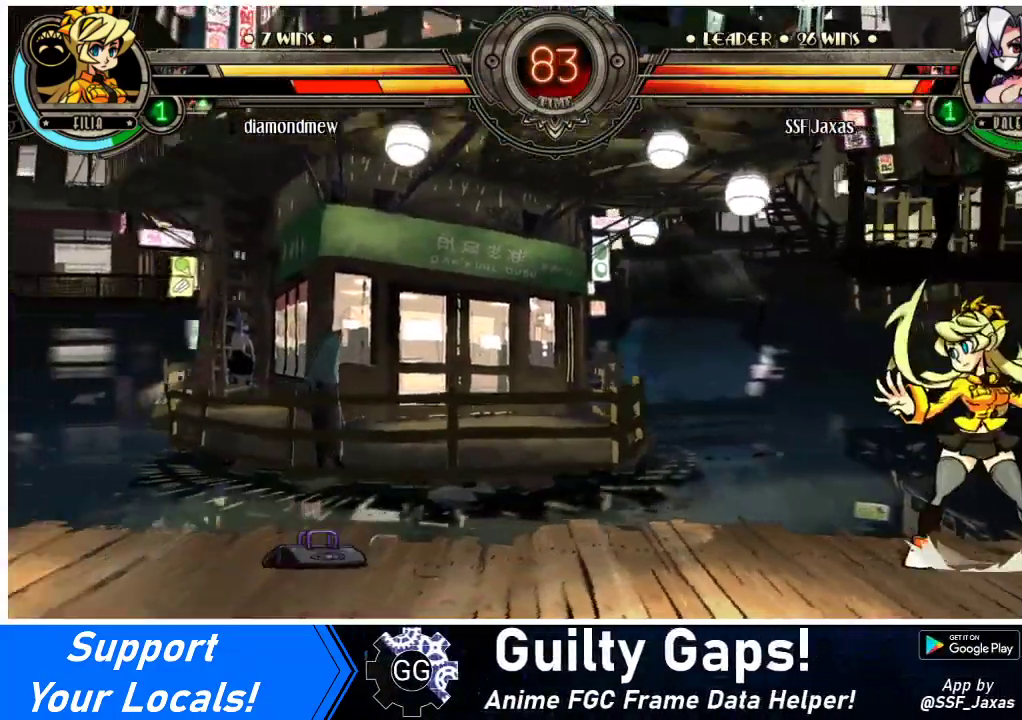
{"buttons": ["DPAD_UP", "DPAD_RIGHT"], "events": [[300, "DPAD_RIGHT", "down"], [367, "DPAD_RIGHT", "up"], [433, "DPAD_RIGHT", "down"], [500, "DPAD_UP", "down"]]}
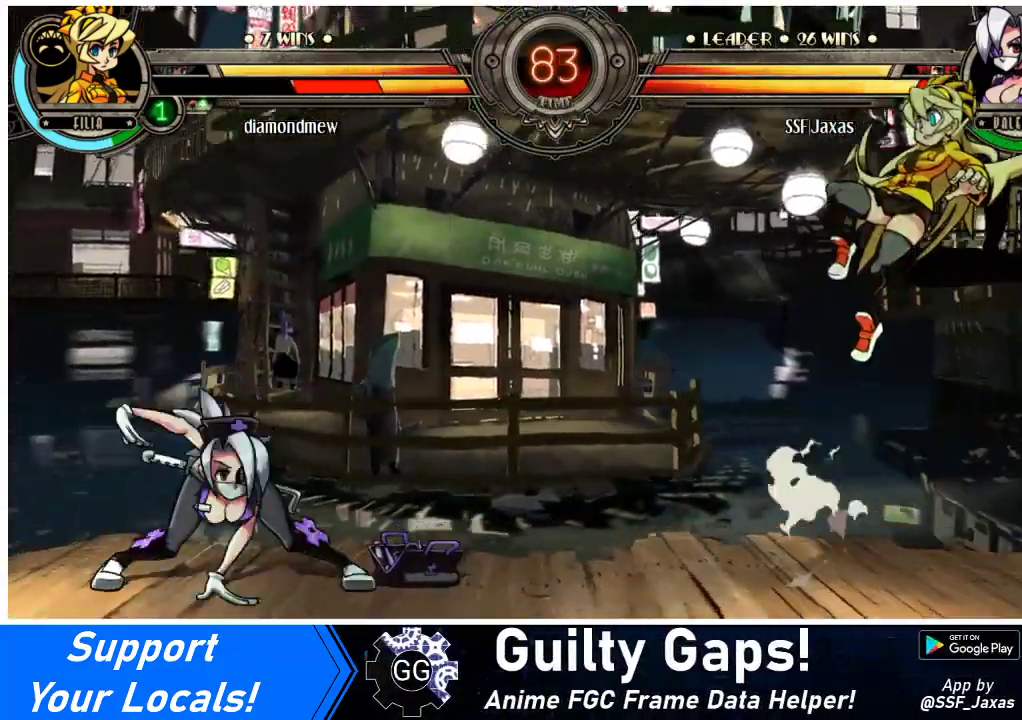
{"buttons": ["DPAD_RIGHT"], "events": [[33, "DPAD_LEFT", "down"], [33, "DPAD_RIGHT", "up"], [100, "DPAD_UP", "up"], [267, "DPAD_LEFT", "up"], [333, "DPAD_RIGHT", "down"], [367, "DPAD_RIGHT", "up"], [433, "DPAD_RIGHT", "down"]]}
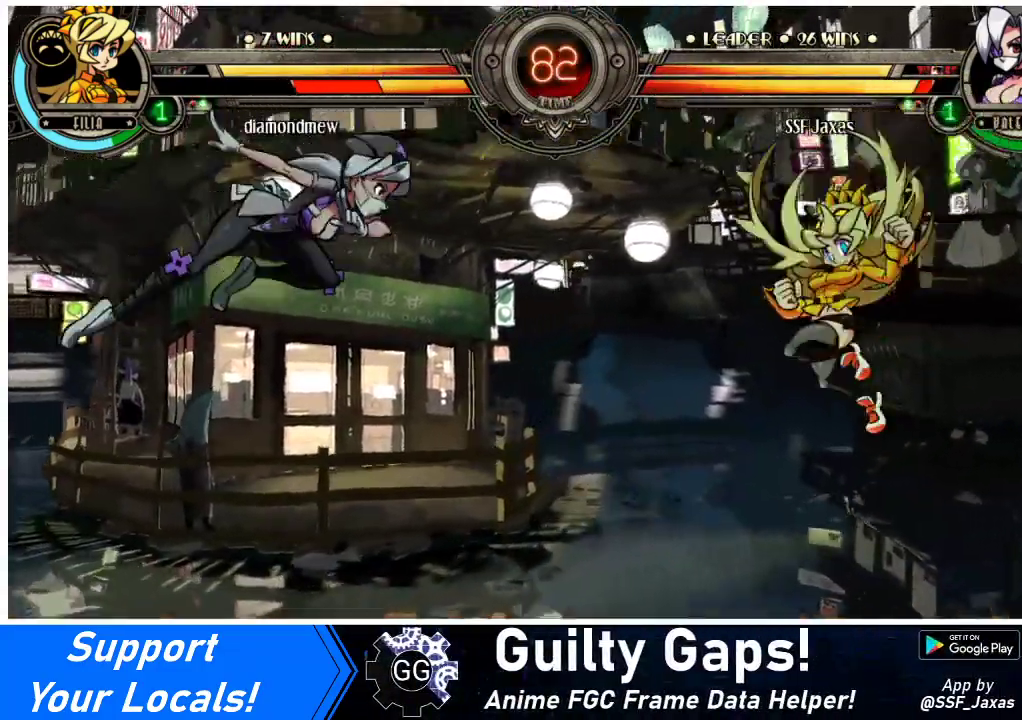
{"buttons": ["R2", "DPAD_RIGHT"], "events": [[500, "R2", "down"]]}
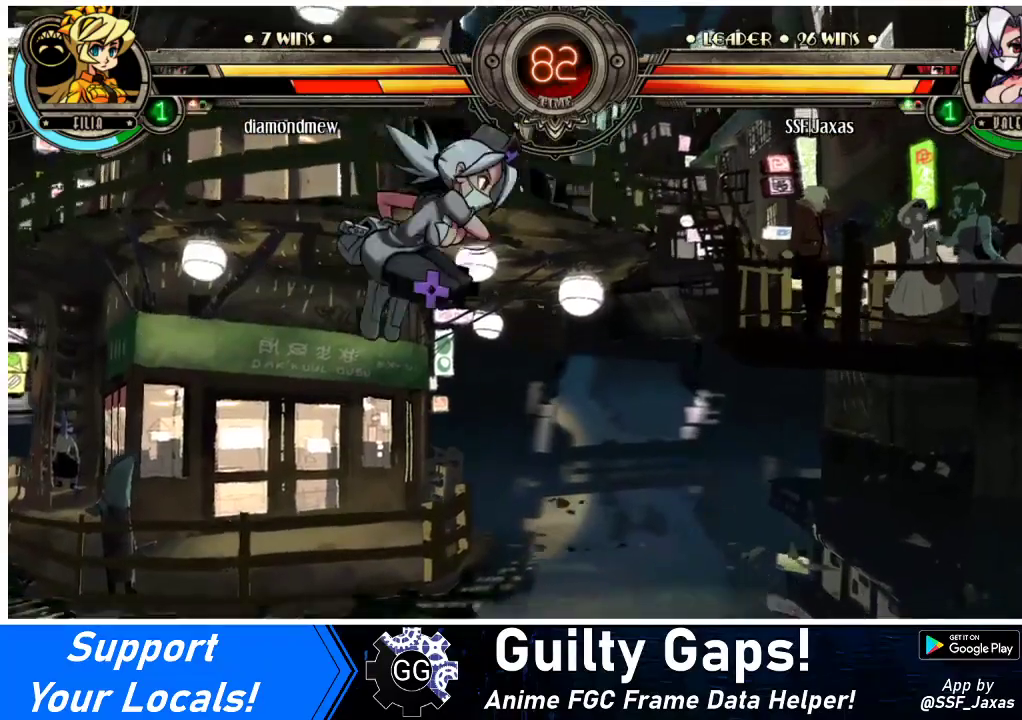
{"buttons": ["DPAD_RIGHT"], "events": [[133, "R2", "up"]]}
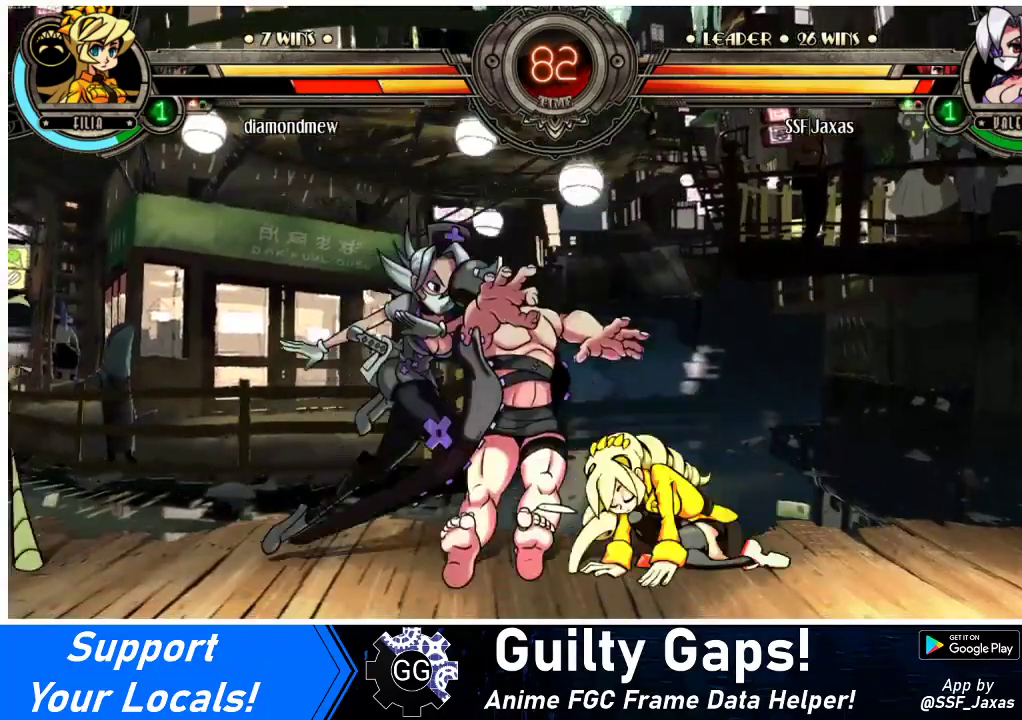
{"buttons": ["DPAD_DOWN"], "events": [[33, "DPAD_RIGHT", "up"], [67, "DPAD_RIGHT", "down"], [167, "DPAD_DOWN", "down"], [200, "CROSS", "down"], [200, "DPAD_RIGHT", "up"], [300, "CROSS", "up"], [367, "CIRCLE", "down"], [500, "CIRCLE", "up"]]}
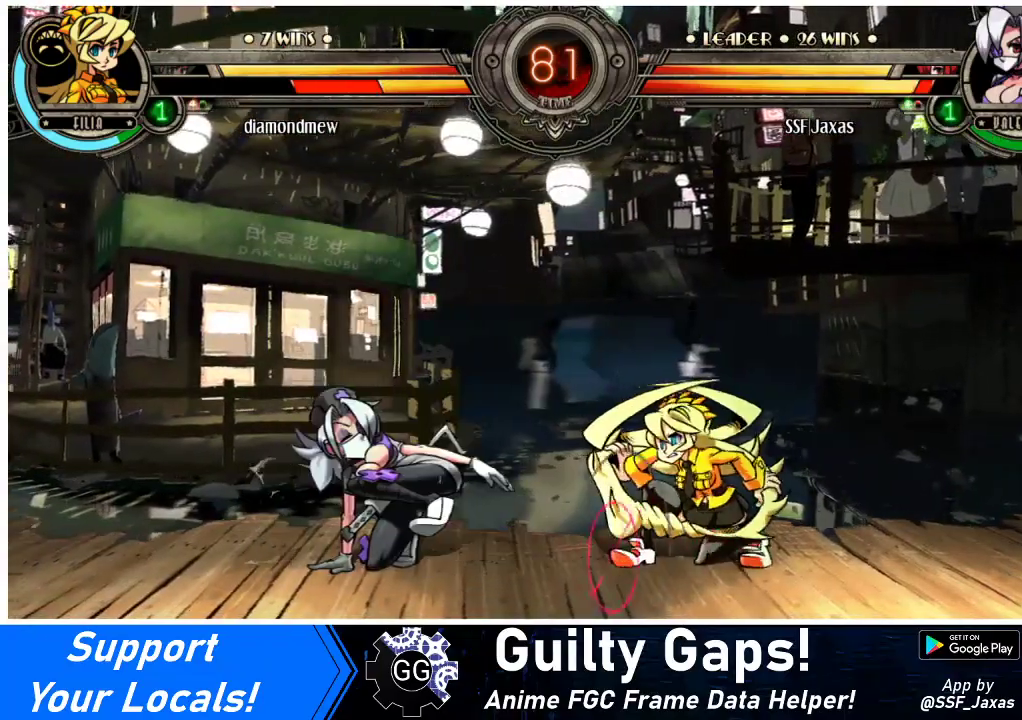
{"buttons": ["R2"], "events": [[100, "DPAD_DOWN", "up"], [433, "R2", "down"]]}
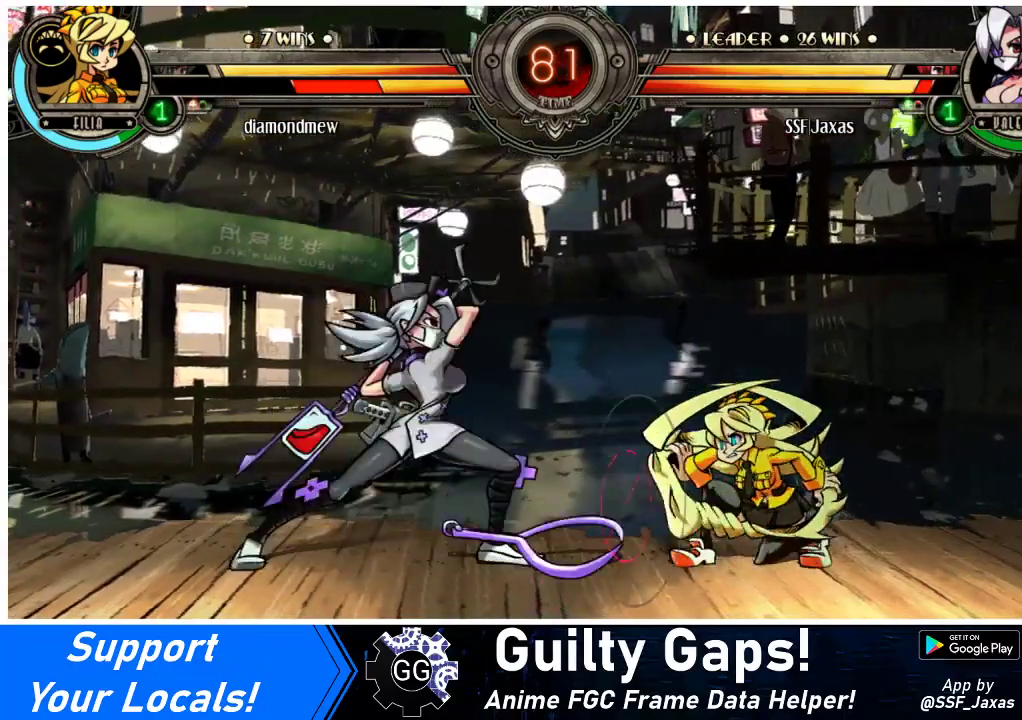
{"buttons": [], "events": [[100, "R2", "up"], [333, "R2", "down"], [467, "R2", "up"]]}
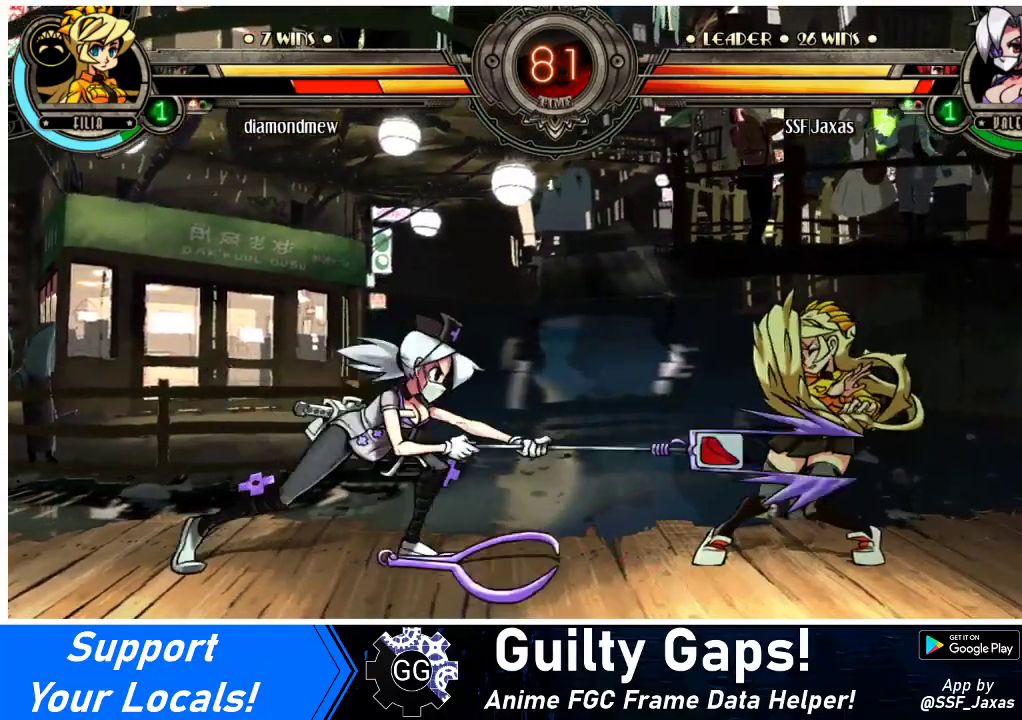
{"buttons": [], "events": [[167, "DPAD_DOWN", "down"], [200, "DPAD_RIGHT", "down"], [233, "DPAD_DOWN", "up"], [300, "DPAD_RIGHT", "up"]]}
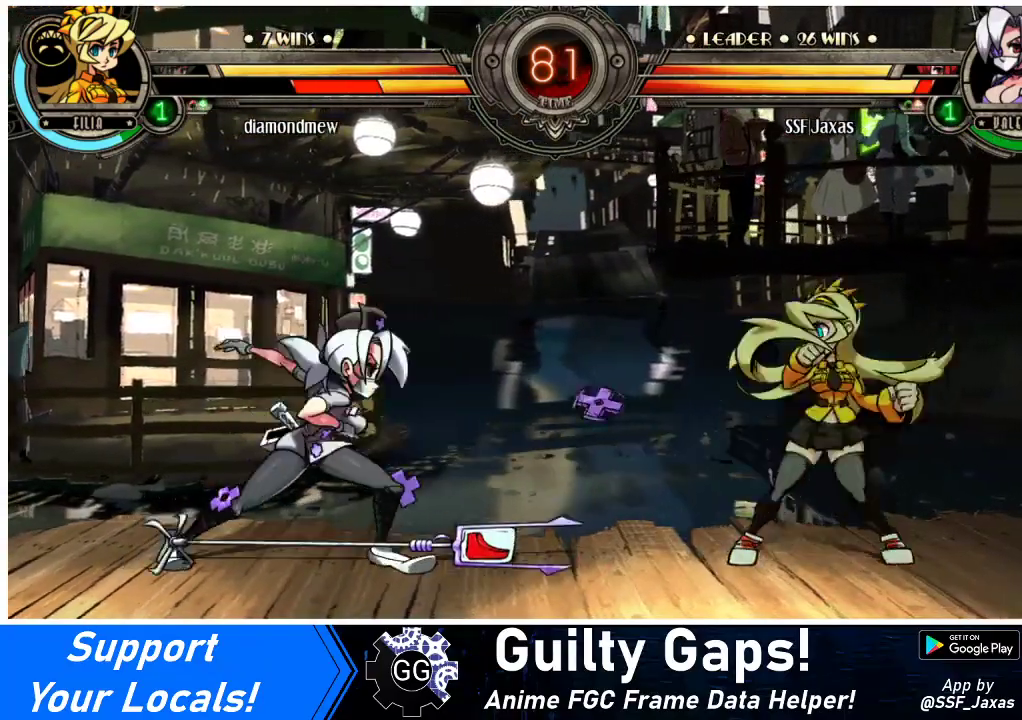
{"buttons": ["DPAD_RIGHT"], "events": [[300, "DPAD_RIGHT", "down"], [333, "DPAD_RIGHT", "up"], [433, "DPAD_RIGHT", "down"]]}
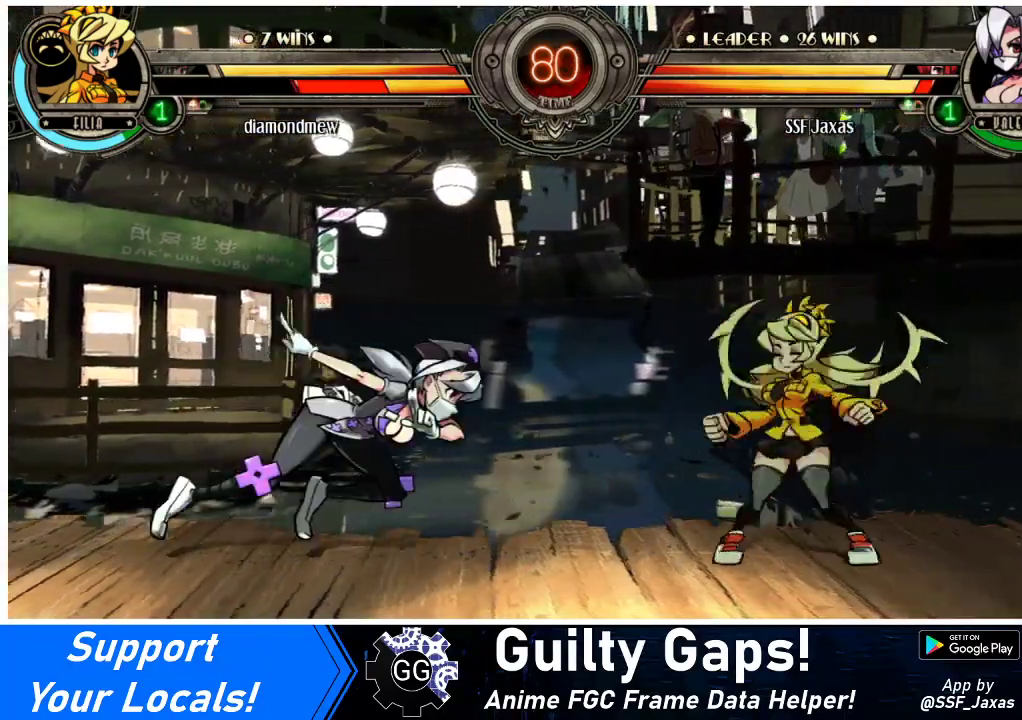
{"buttons": ["DPAD_LEFT"], "events": [[133, "DPAD_UP", "down"], [200, "R2", "down"], [233, "DPAD_RIGHT", "up"], [233, "DPAD_UP", "up"], [267, "R2", "up"], [400, "DPAD_LEFT", "down"]]}
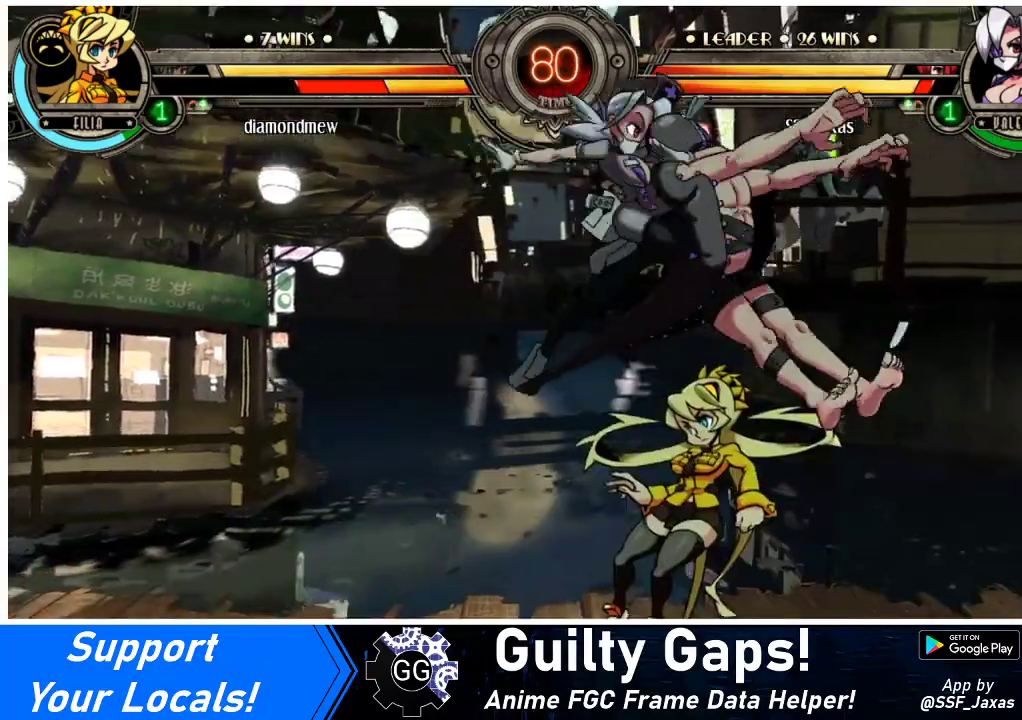
{"buttons": ["DPAD_DOWN", "DPAD_RIGHT"], "events": [[300, "DPAD_DOWN", "down"], [367, "DPAD_LEFT", "up"], [500, "DPAD_RIGHT", "down"]]}
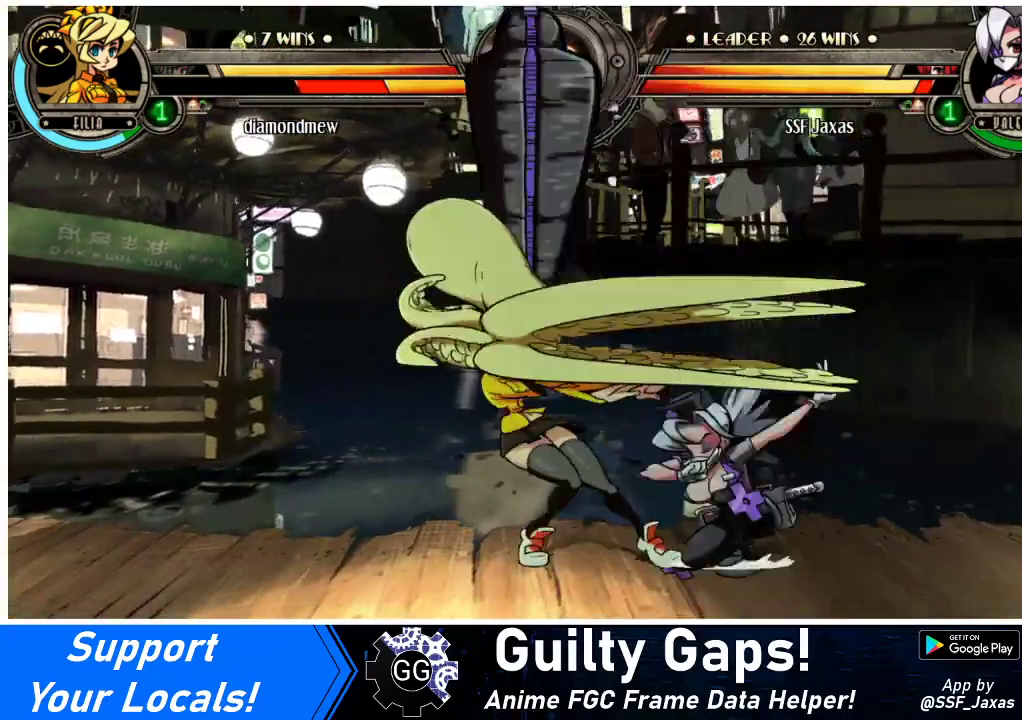
{"buttons": [], "events": [[67, "CROSS", "down"], [233, "CROSS", "up"], [300, "CIRCLE", "down"], [300, "DPAD_RIGHT", "up"], [333, "DPAD_DOWN", "up"], [400, "CIRCLE", "up"]]}
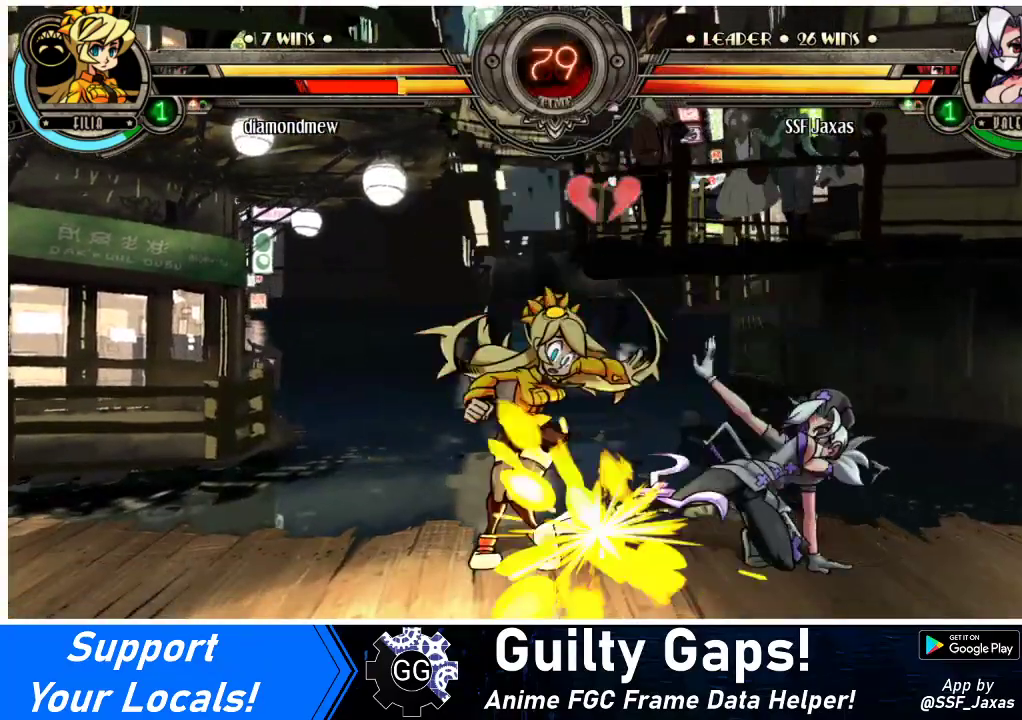
{"buttons": [], "events": [[333, "R2", "down"], [500, "R2", "up"]]}
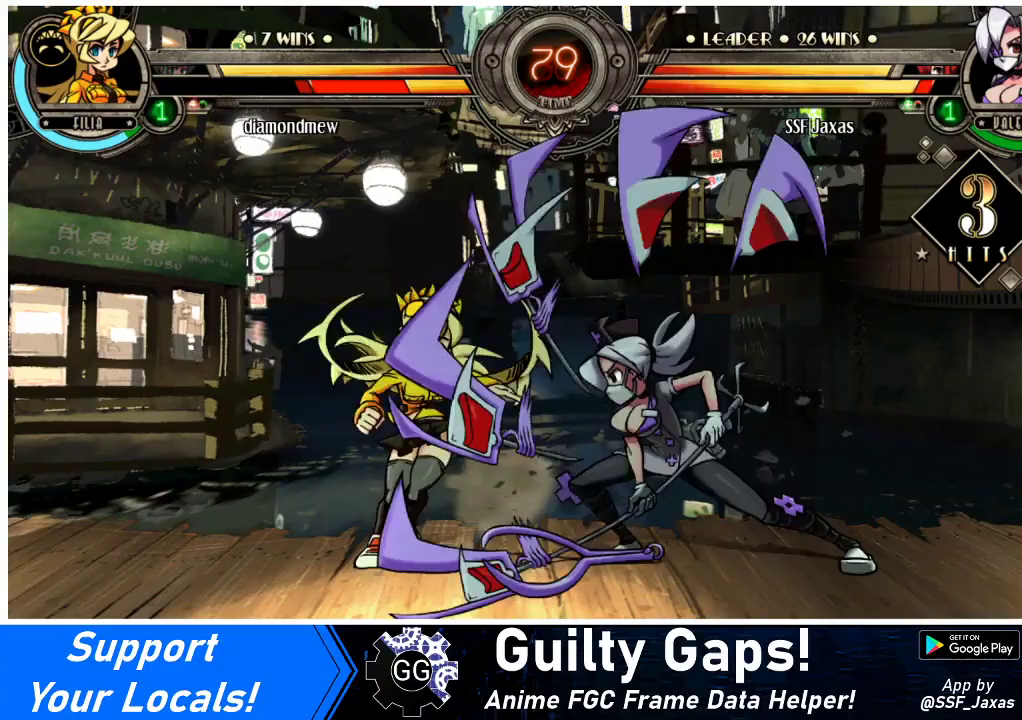
{"buttons": [], "events": [[167, "R2", "down"], [300, "R2", "up"]]}
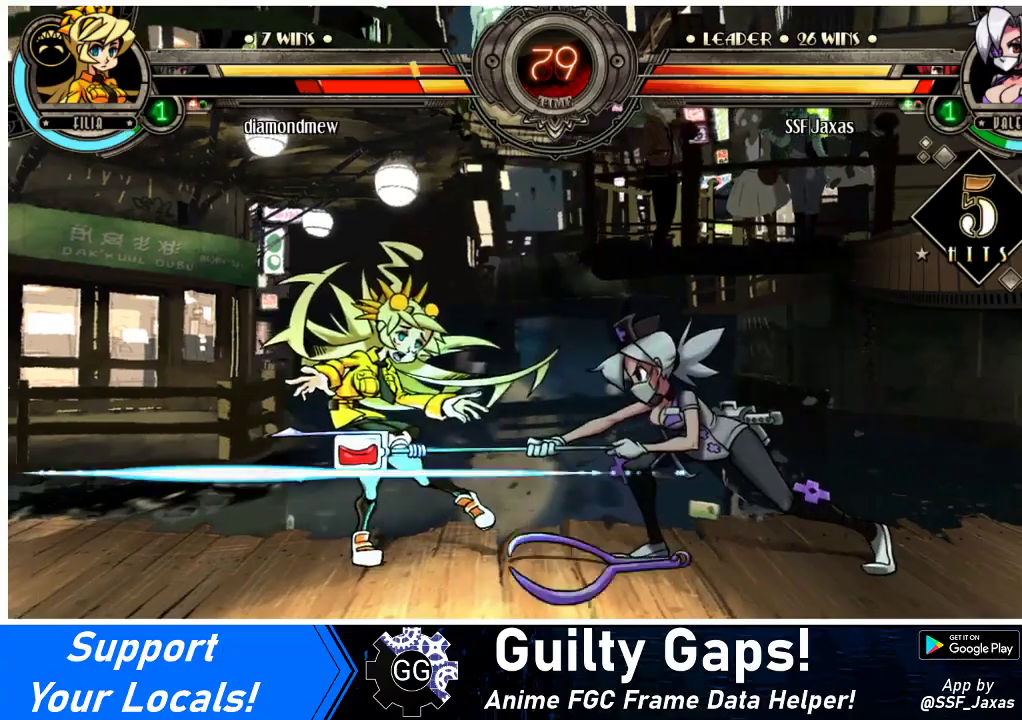
{"buttons": [], "events": [[33, "R2", "down"], [167, "R2", "up"], [233, "DPAD_DOWN", "down"], [300, "DPAD_LEFT", "down"], [333, "DPAD_DOWN", "up"], [367, "CIRCLE", "down"], [367, "DPAD_LEFT", "up"], [367, "R2", "down"], [433, "CIRCLE", "up"], [433, "R2", "up"]]}